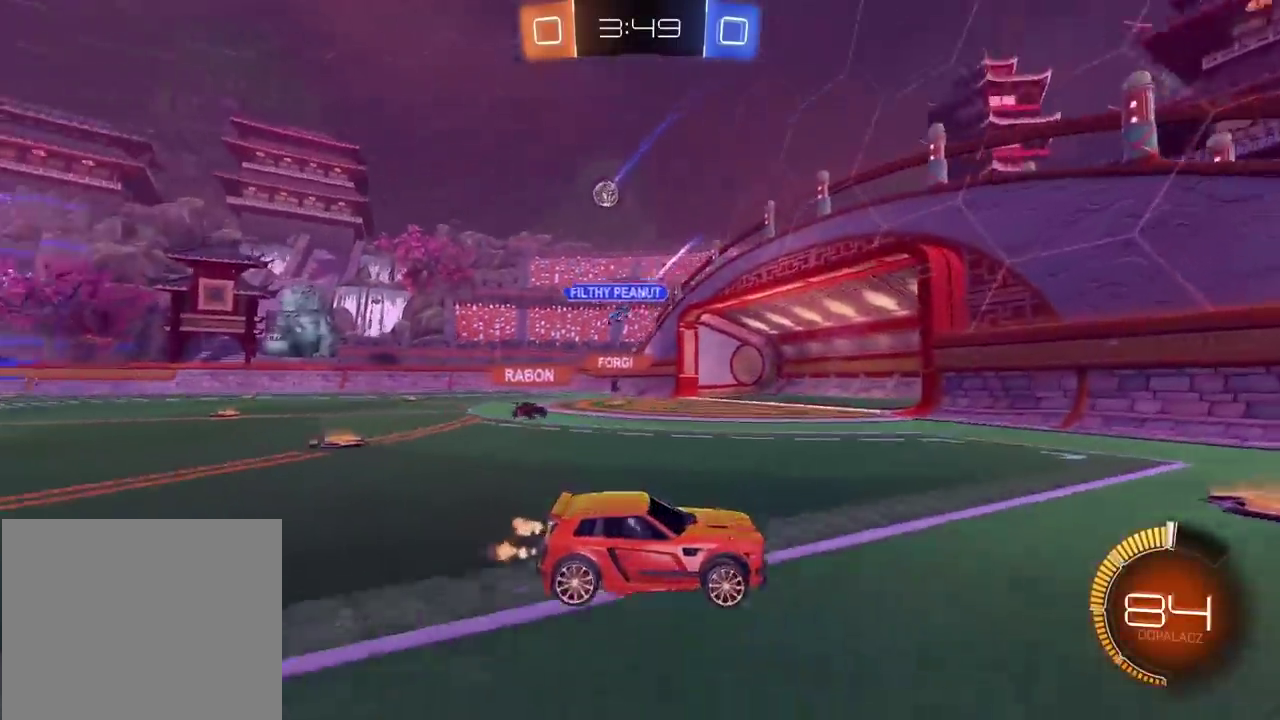
Gameplay with a controller (PlayStation layout); each line is a JSON object with the inputs held at the frame after it. "events" lists button and stick changes between this image and that frame as [ms after this image, input, new state], when the widget could be followed in between.
{"buttons": ["R2"], "left_stick": "right", "right_stick": "center", "events": [[383, "left_stick", "right"]]}
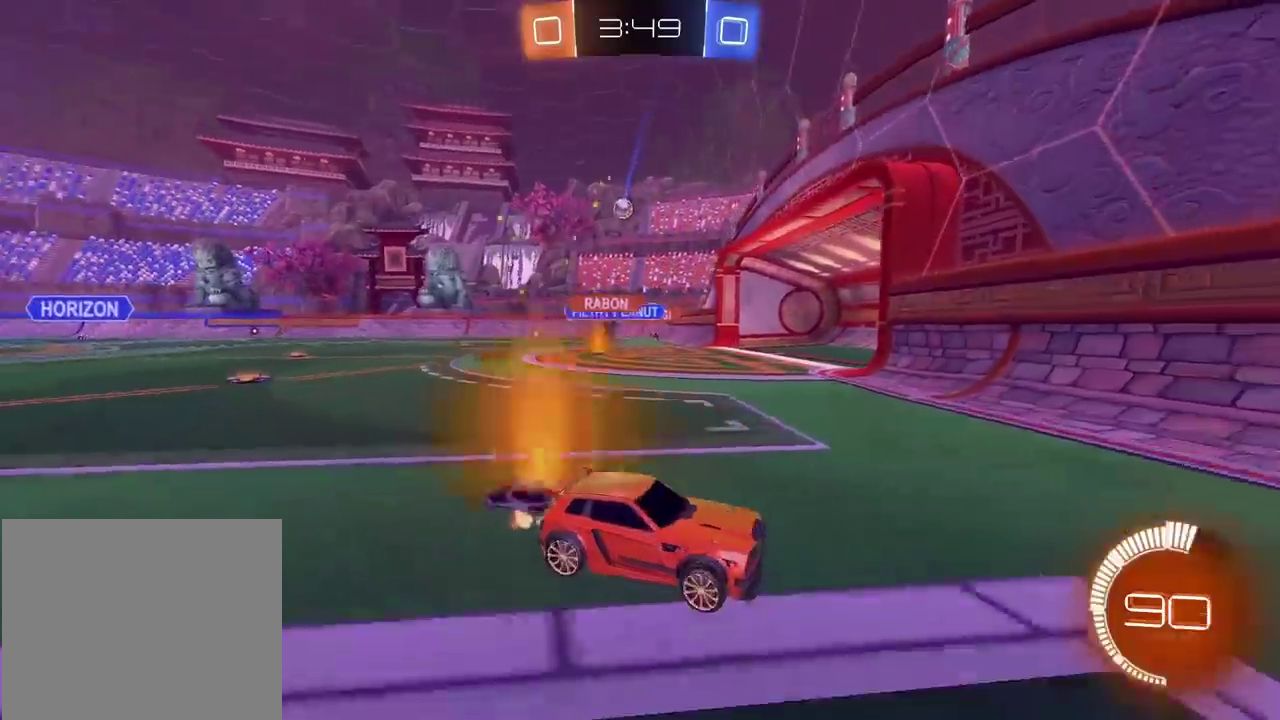
{"buttons": ["R2"], "left_stick": "left", "right_stick": "center", "events": [[33, "left_stick", "center"], [83, "left_stick", "left"], [133, "L1", "down"], [283, "L1", "up"]]}
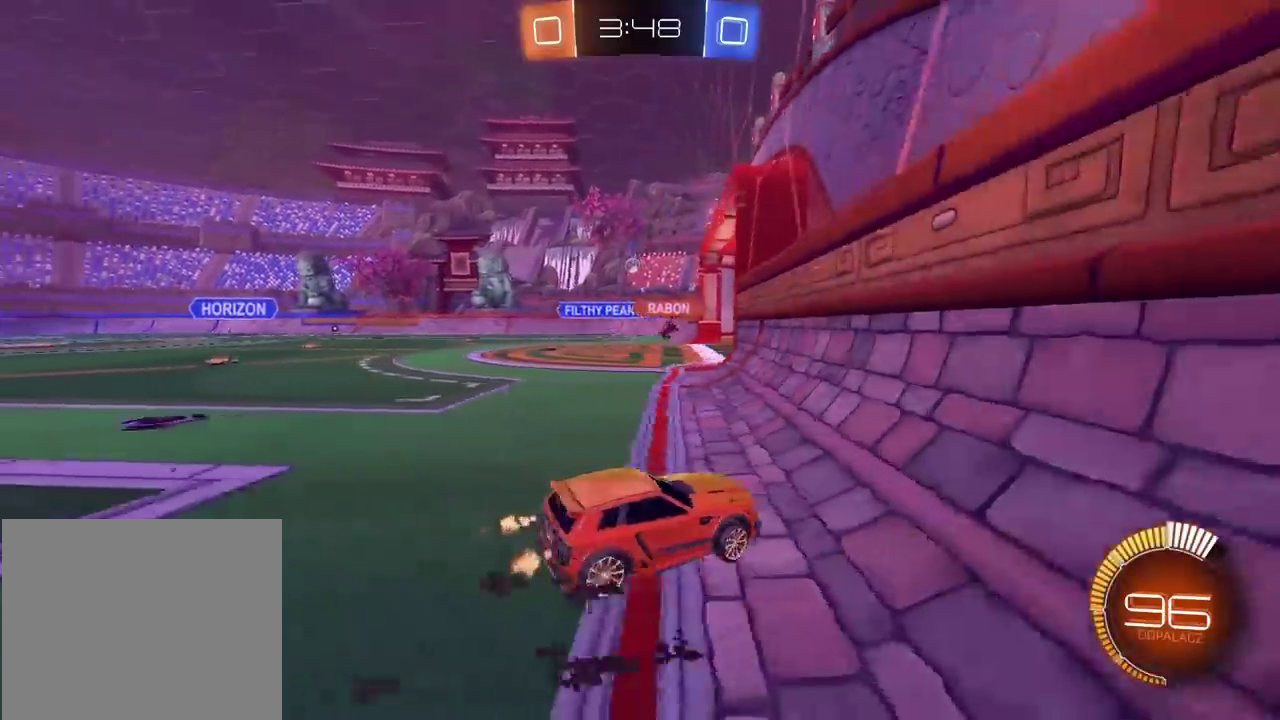
{"buttons": ["R2"], "left_stick": "left", "right_stick": "center", "events": []}
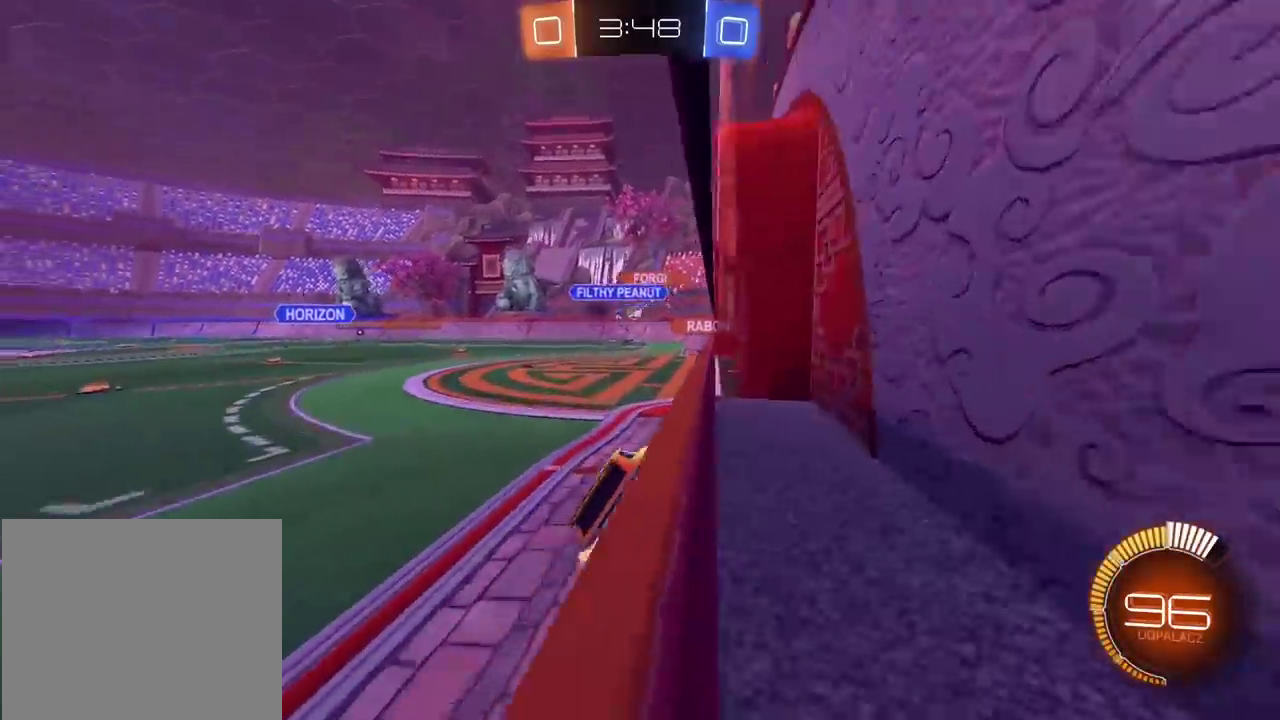
{"buttons": [], "left_stick": "right", "right_stick": "center", "events": [[100, "left_stick", "center"], [283, "left_stick", "right"], [367, "R2", "up"]]}
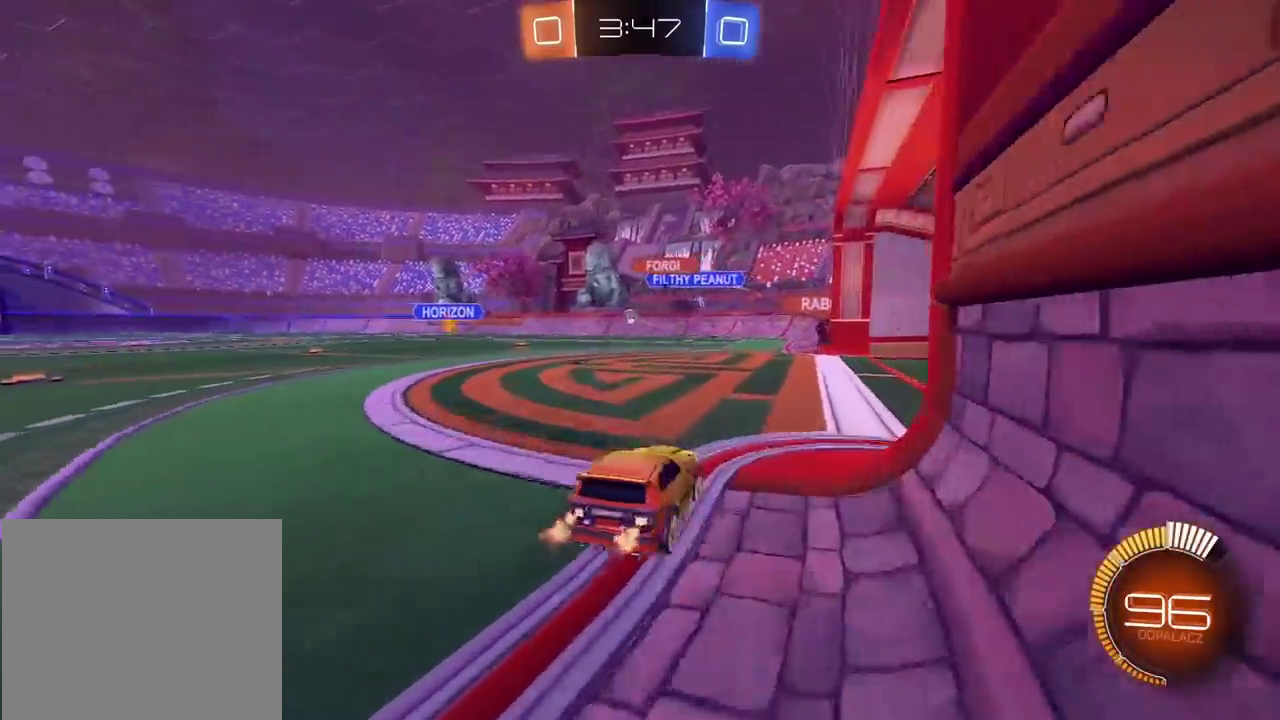
{"buttons": [], "left_stick": "left", "right_stick": "center", "events": [[417, "left_stick", "down-left"], [500, "left_stick", "left"]]}
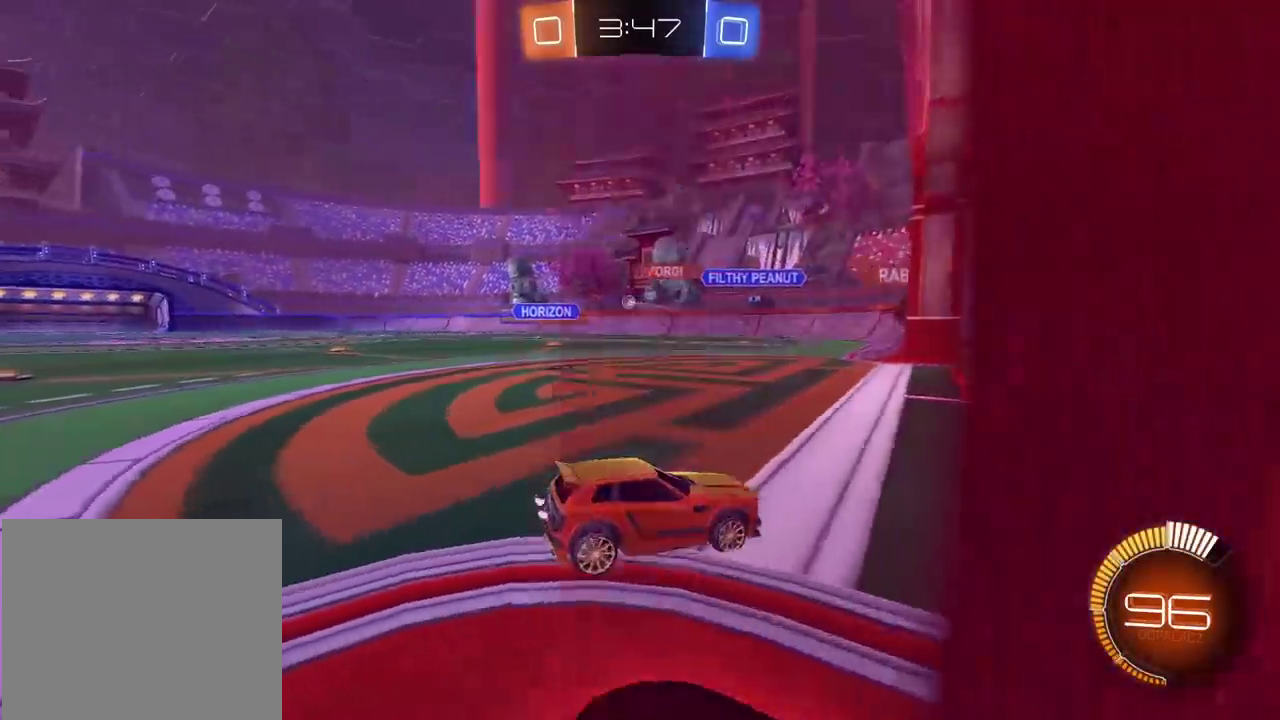
{"buttons": ["R2"], "left_stick": "left", "right_stick": "center", "events": [[183, "R2", "down"]]}
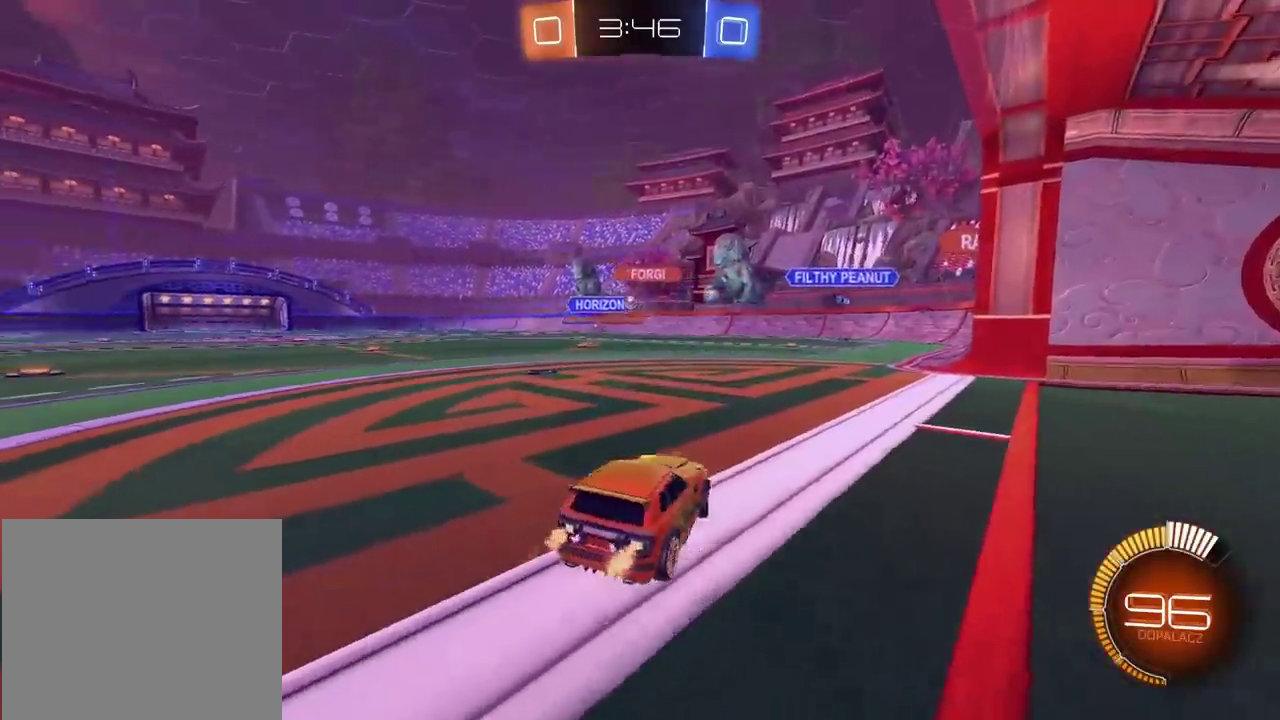
{"buttons": ["CIRCLE", "R2"], "left_stick": "center", "right_stick": "center", "events": [[183, "left_stick", "center"], [333, "CIRCLE", "down"], [333, "left_stick", "left"], [450, "left_stick", "center"]]}
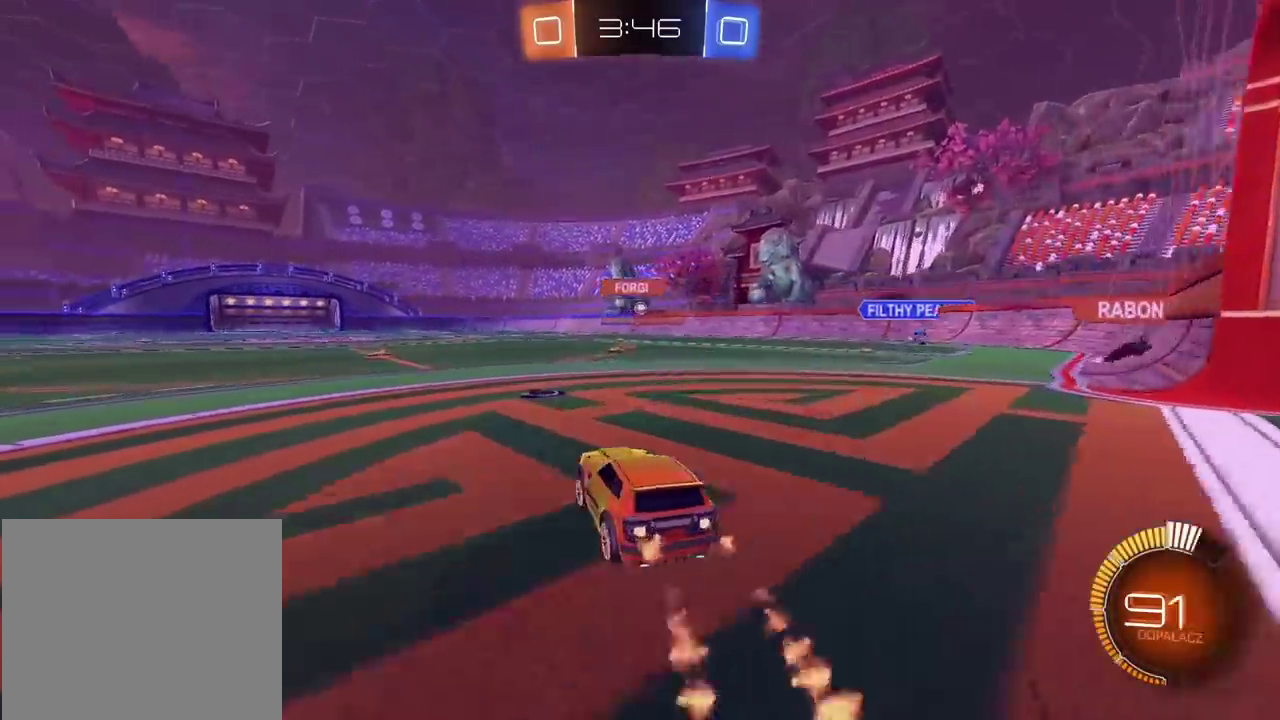
{"buttons": ["CIRCLE", "R2"], "left_stick": "center", "right_stick": "center", "events": [[333, "left_stick", "left"], [500, "left_stick", "center"]]}
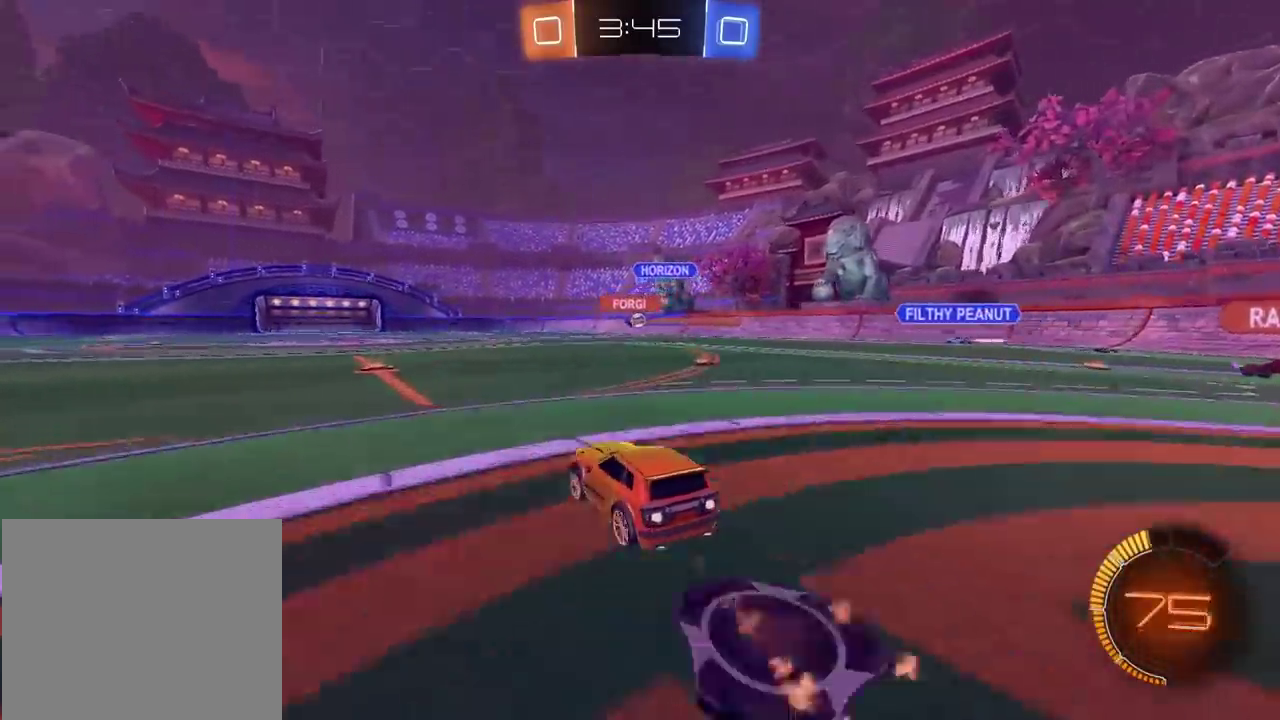
{"buttons": ["R2"], "left_stick": "center", "right_stick": "center", "events": [[200, "left_stick", "left"], [250, "left_stick", "center"], [450, "CIRCLE", "up"]]}
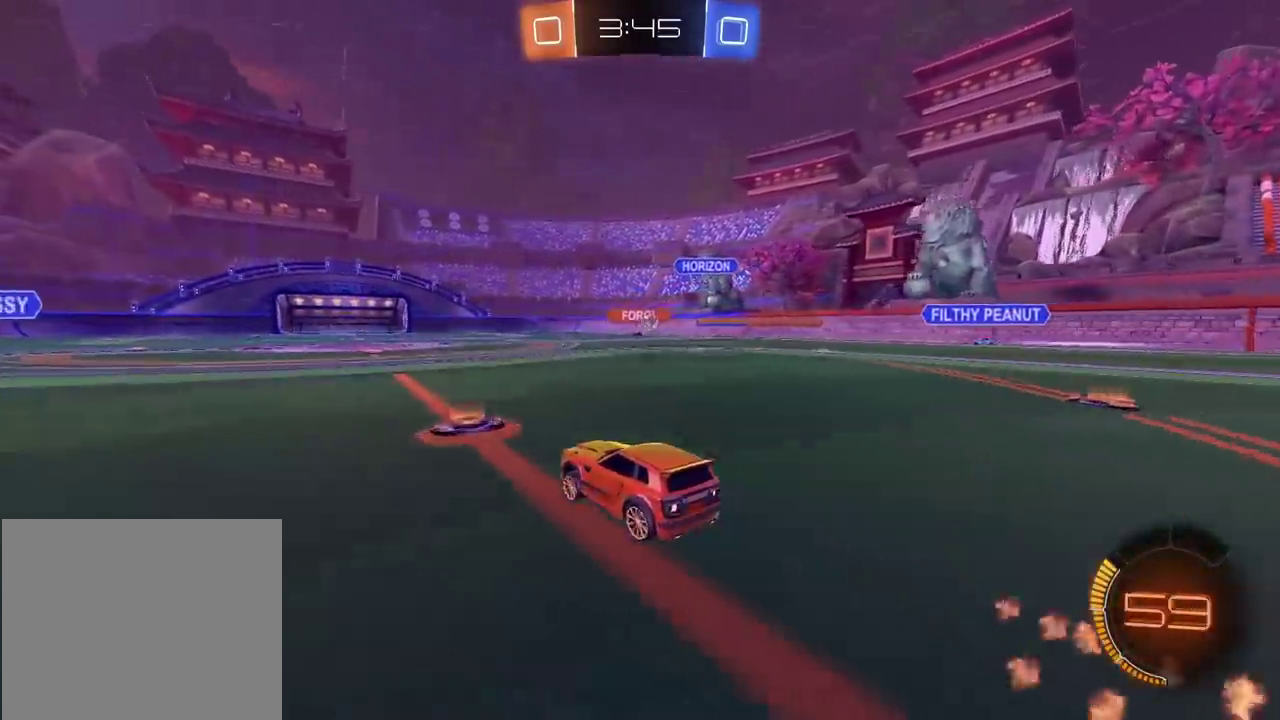
{"buttons": [], "left_stick": "center", "right_stick": "center", "events": [[133, "left_stick", "right"], [183, "left_stick", "center"], [483, "R2", "up"]]}
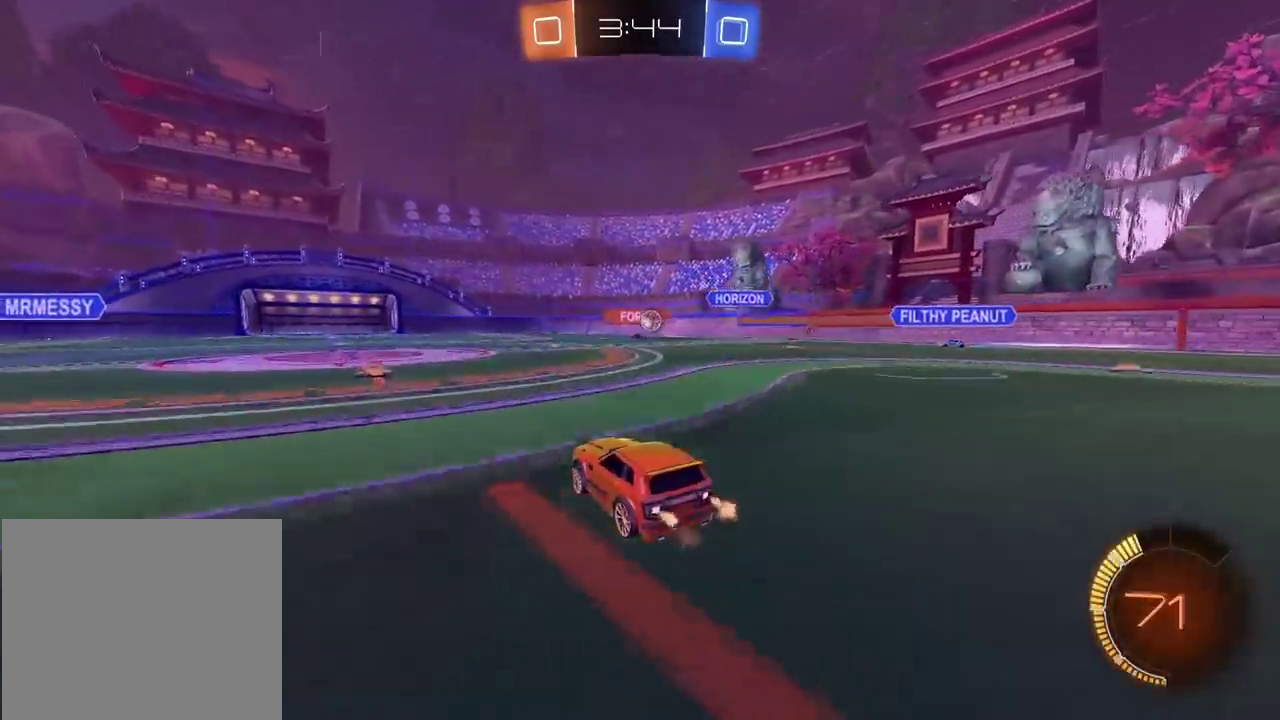
{"buttons": [], "left_stick": "center", "right_stick": "center", "events": []}
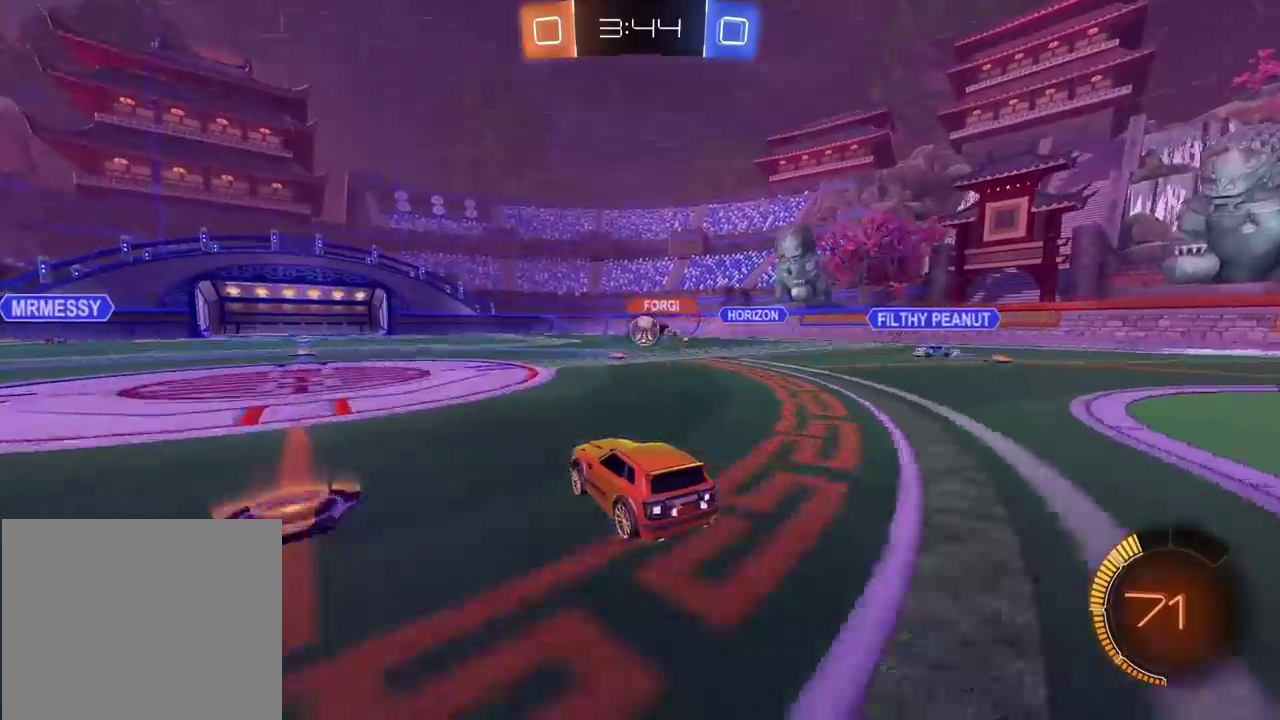
{"buttons": ["CIRCLE", "R2"], "left_stick": "right", "right_stick": "center", "events": [[50, "R2", "down"], [67, "CIRCLE", "down"], [283, "CIRCLE", "up"], [383, "CIRCLE", "down"], [433, "left_stick", "right"]]}
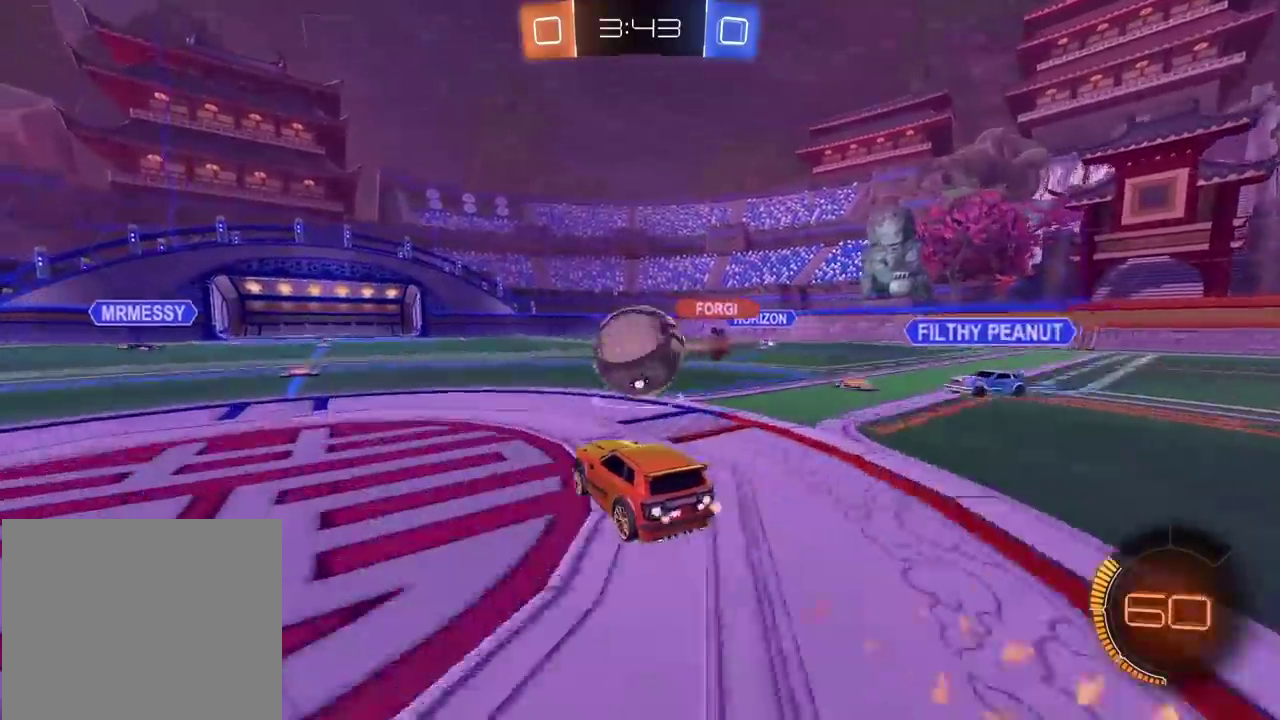
{"buttons": ["CROSS", "CIRCLE"], "left_stick": "down", "right_stick": "center"}
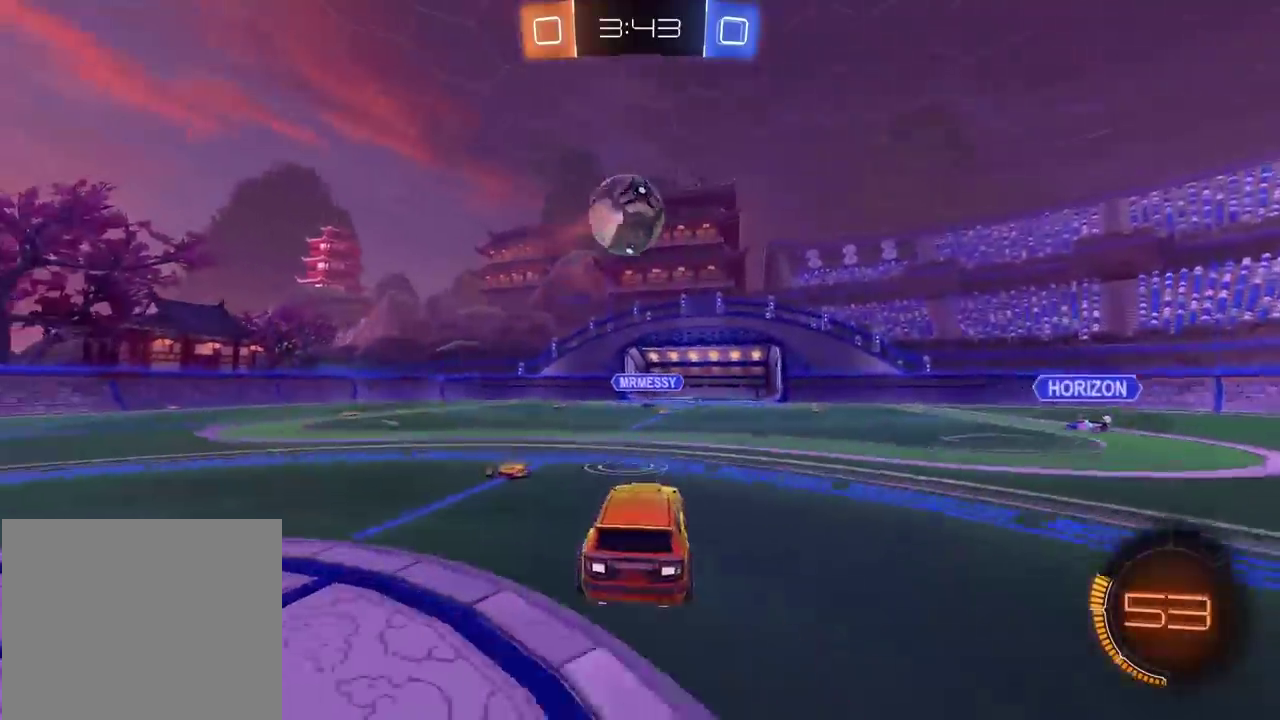
{"buttons": ["CROSS", "CIRCLE", "L2", "R2"], "left_stick": "right", "right_stick": "center"}
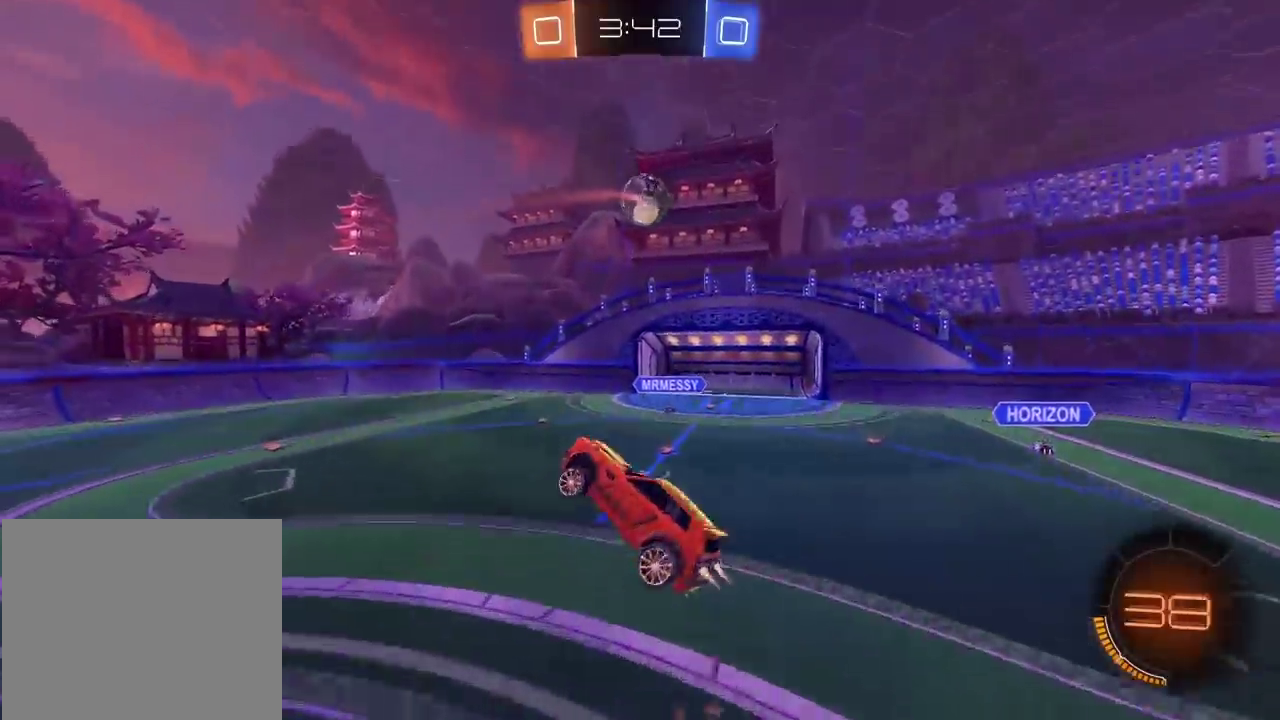
{"buttons": ["CROSS", "CIRCLE", "L2", "R2"], "left_stick": "right", "right_stick": "center", "events": [[50, "left_stick", "down-right"], [133, "left_stick", "center"], [183, "left_stick", "left"], [267, "left_stick", "center"], [400, "left_stick", "right"]]}
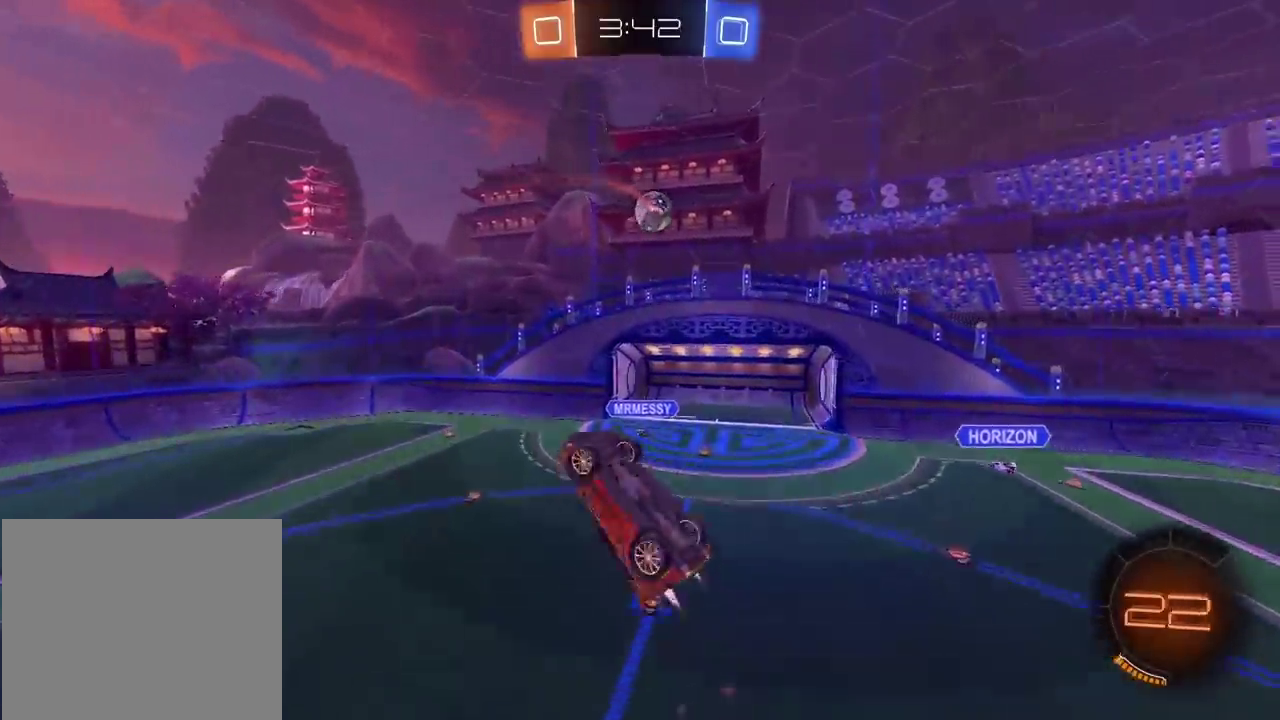
{"buttons": ["CROSS", "CIRCLE", "L2", "R2"], "left_stick": "down-left", "right_stick": "center", "events": [[283, "left_stick", "center"], [383, "left_stick", "down"], [450, "left_stick", "down-left"]]}
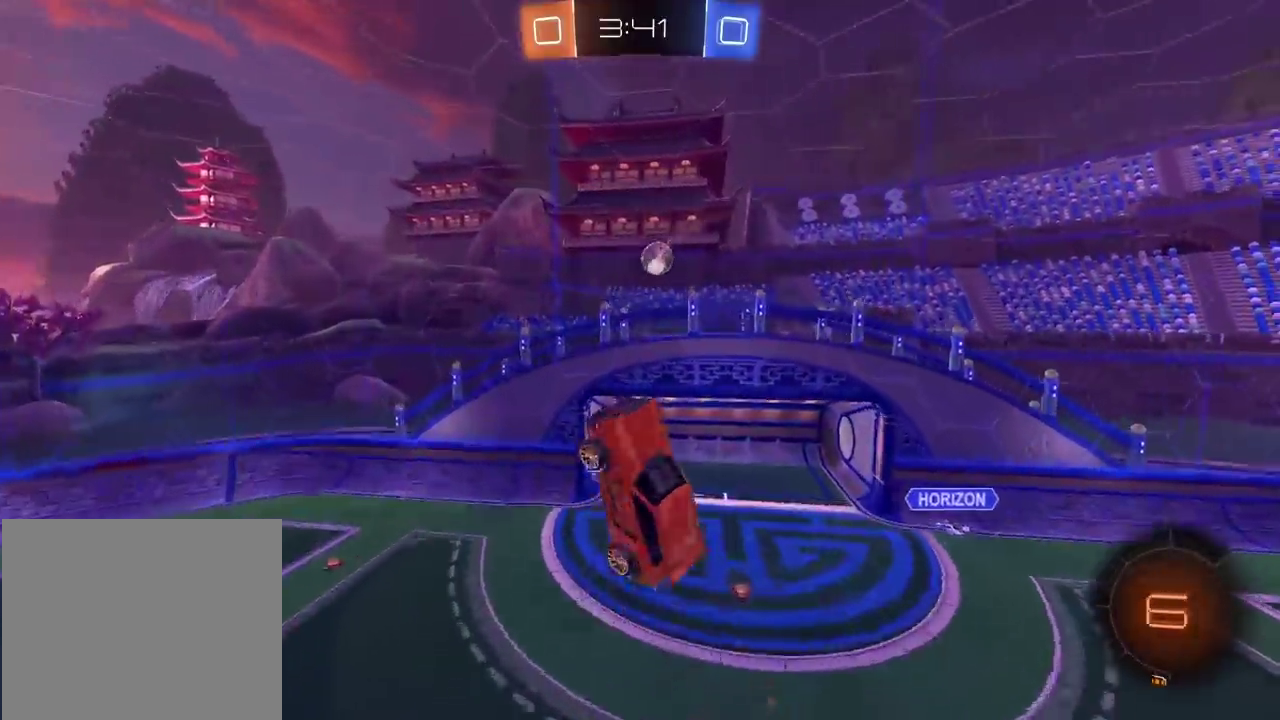
{"buttons": ["CIRCLE", "L2", "R2"], "left_stick": "up", "right_stick": "center", "events": [[33, "CROSS", "up"], [117, "CIRCLE", "up"], [150, "left_stick", "left"], [167, "R2", "up"], [267, "left_stick", "up-left"], [283, "CIRCLE", "down"], [283, "R2", "down"], [467, "left_stick", "up"]]}
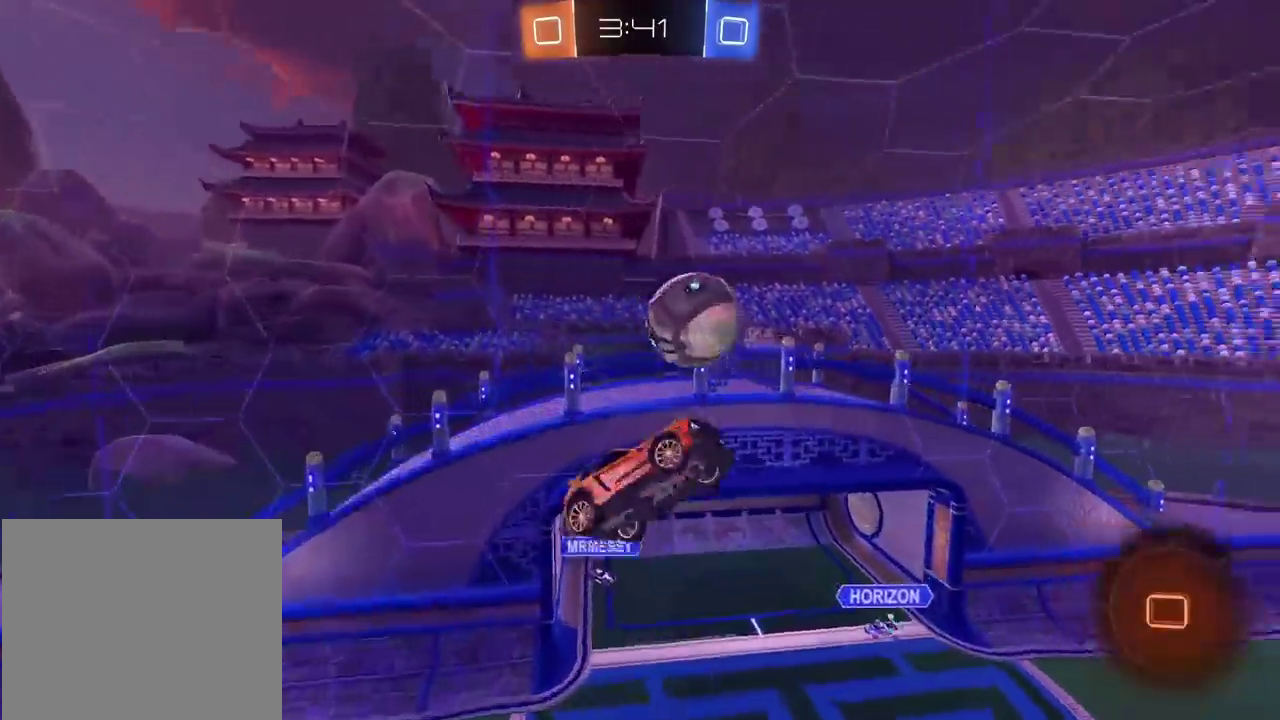
{"buttons": ["R2"], "left_stick": "right", "right_stick": "center", "events": [[67, "left_stick", "right"], [83, "CIRCLE", "up"], [100, "L2", "up"], [200, "R2", "up"], [400, "L2", "down"], [483, "R2", "down"], [500, "L2", "up"]]}
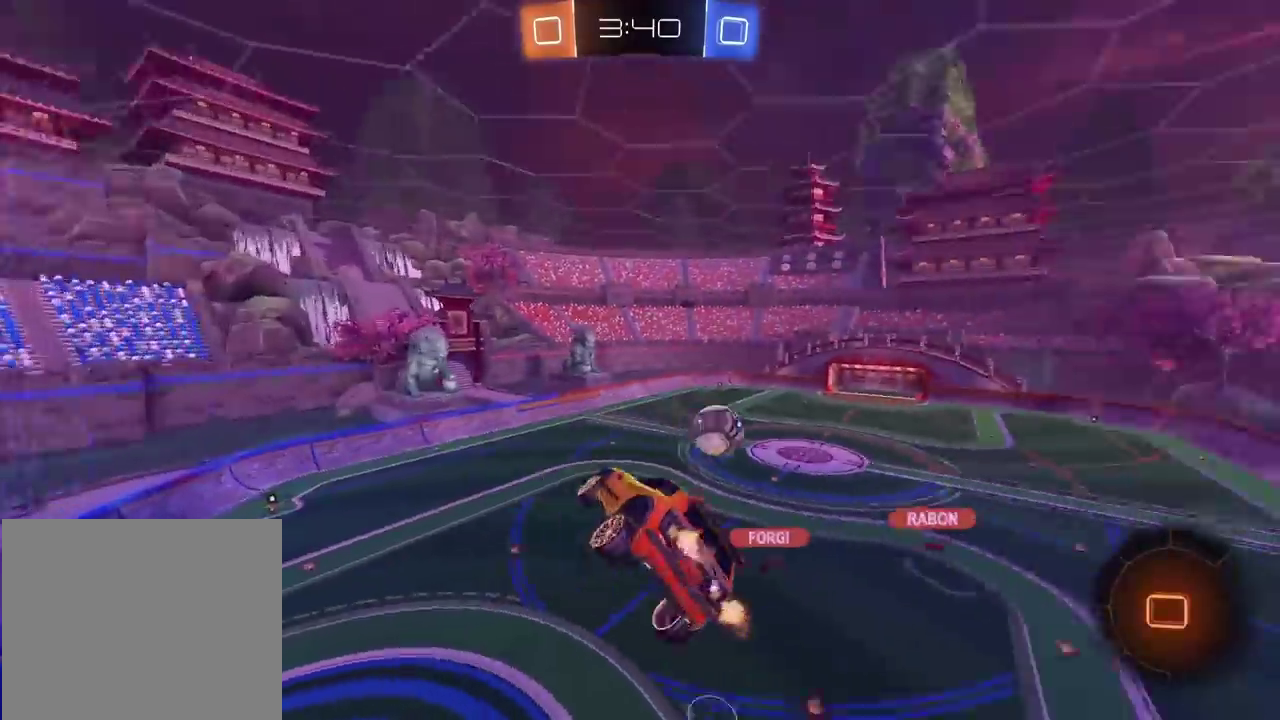
{"buttons": ["R2"], "left_stick": "right", "right_stick": "center", "events": [[50, "left_stick", "down-right"], [400, "left_stick", "right"]]}
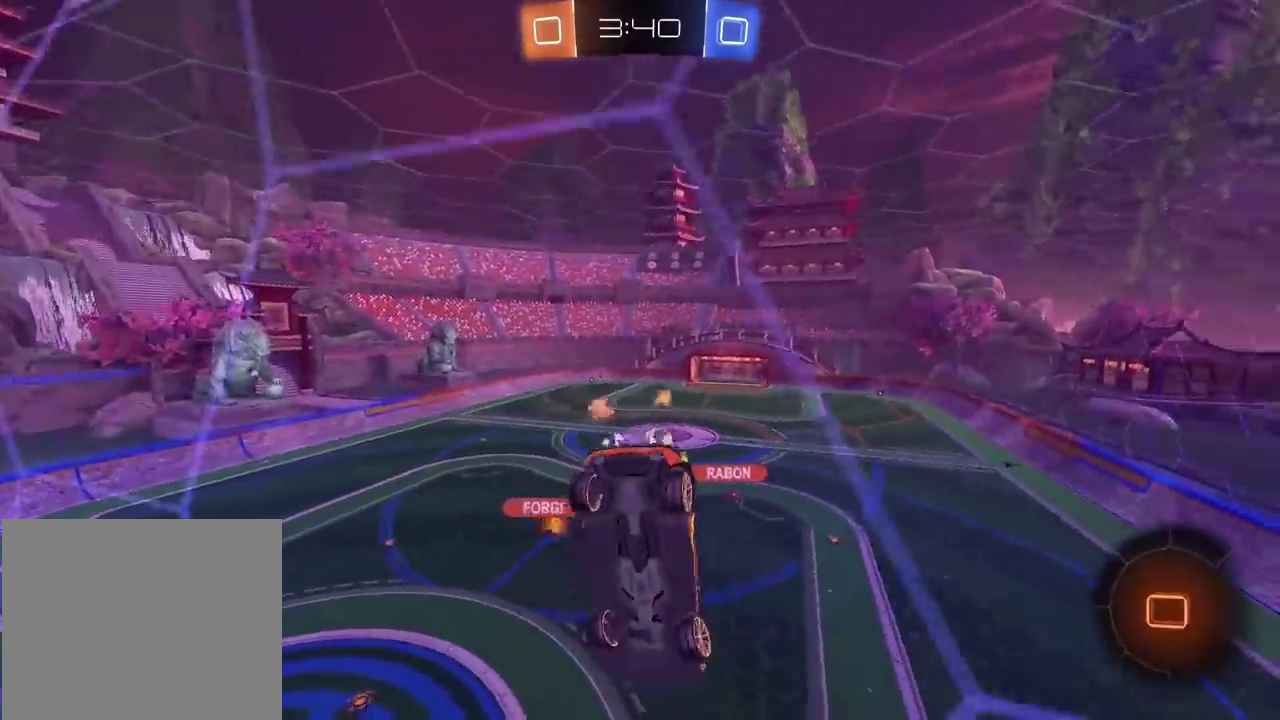
{"buttons": ["R2"], "left_stick": "center", "right_stick": "center", "events": [[183, "left_stick", "center"]]}
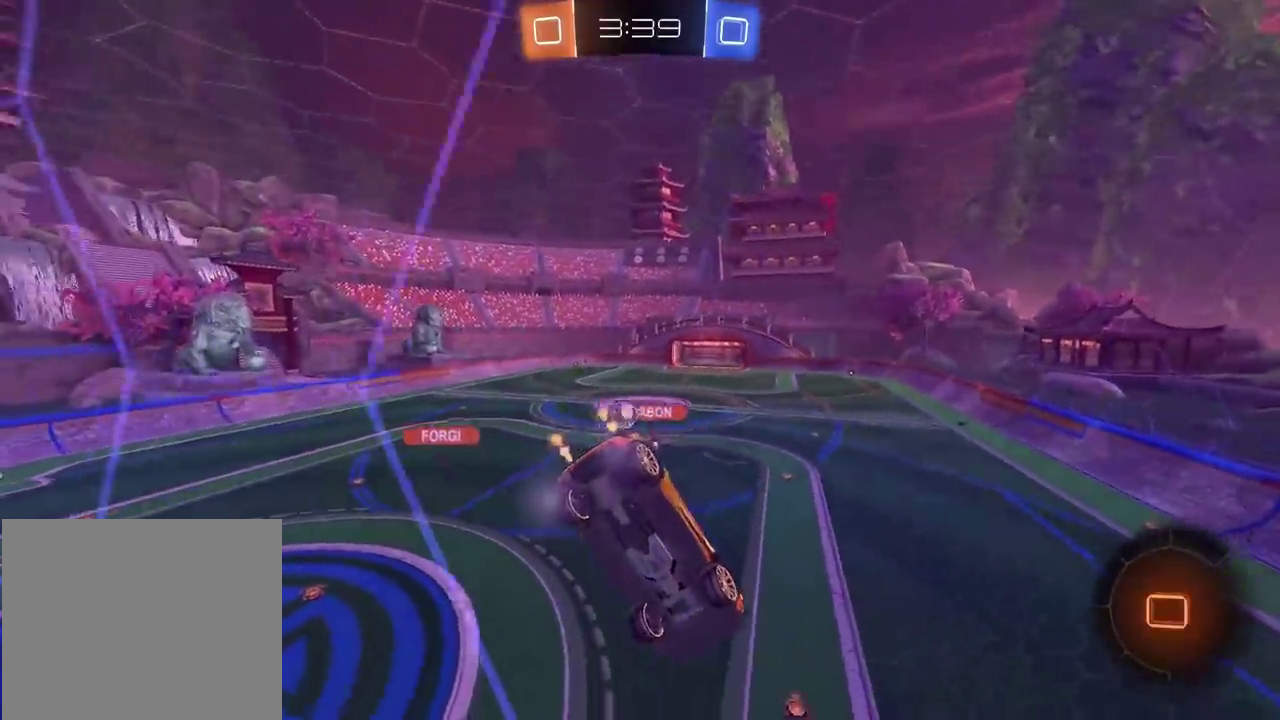
{"buttons": ["R2"], "left_stick": "center", "right_stick": "center", "events": [[417, "TRIANGLE", "down"], [500, "TRIANGLE", "up"]]}
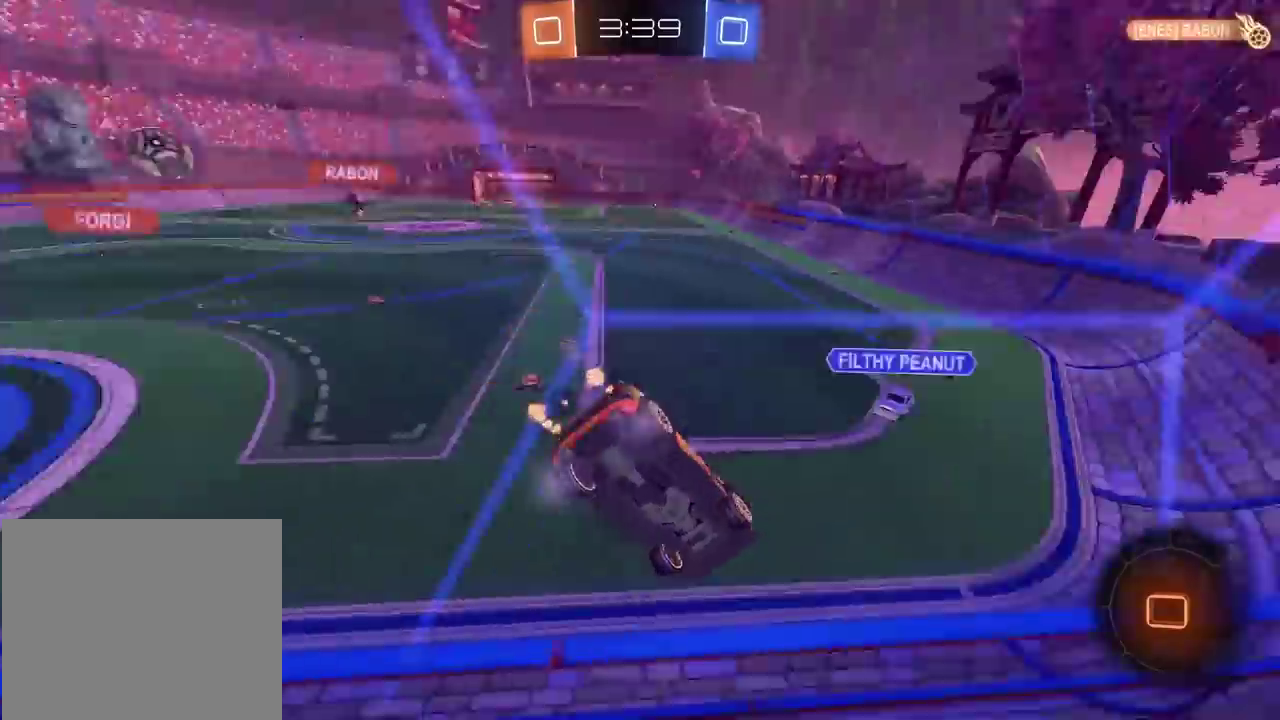
{"buttons": ["R2"], "left_stick": "center", "right_stick": "center", "events": [[317, "TRIANGLE", "down"], [400, "TRIANGLE", "up"]]}
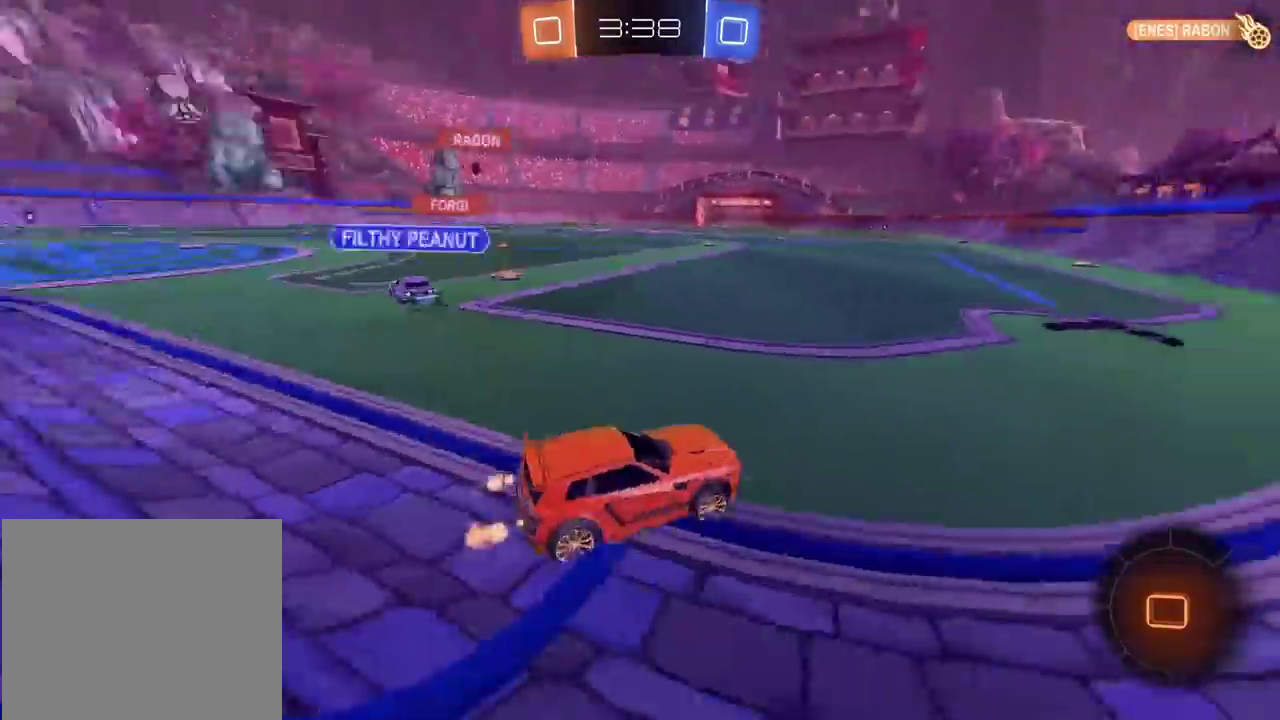
{"buttons": ["CROSS", "R2"], "left_stick": "up", "right_stick": "center", "events": [[83, "left_stick", "left"], [250, "left_stick", "up"], [267, "CROSS", "down"]]}
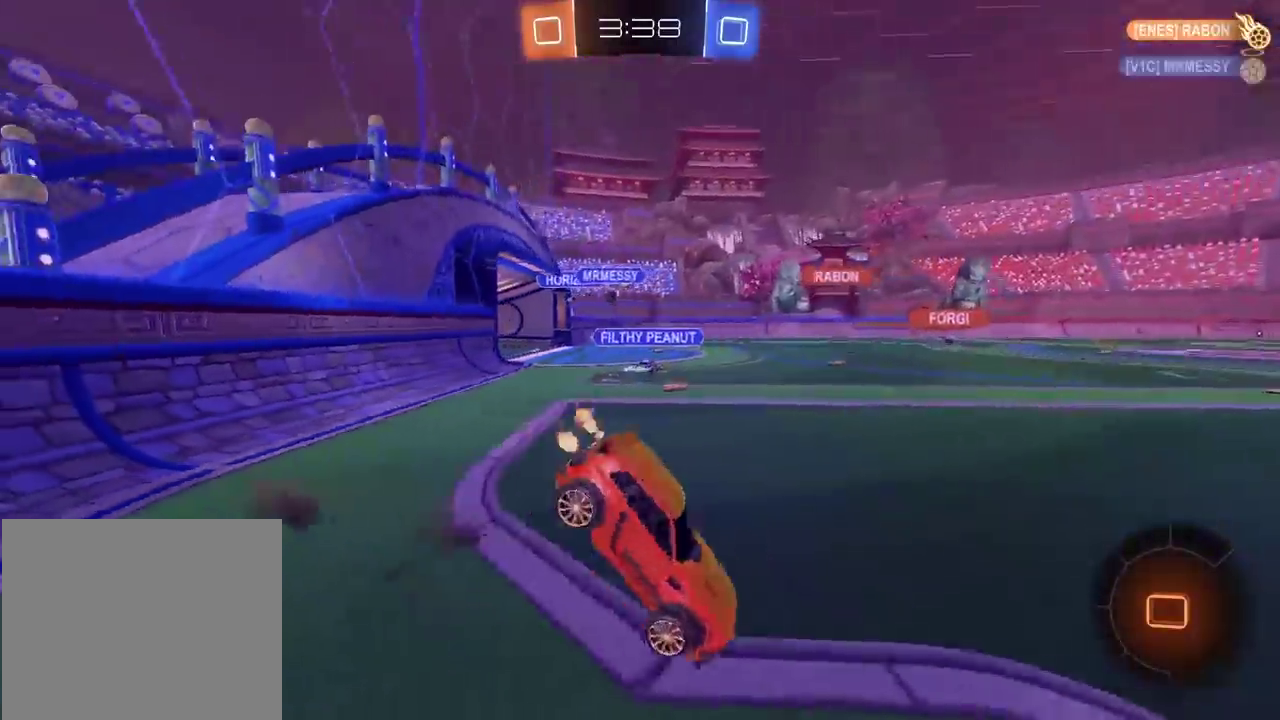
{"buttons": ["R2"], "left_stick": "center", "right_stick": "center", "events": [[33, "CROSS", "up"], [100, "left_stick", "center"], [283, "TRIANGLE", "down"], [383, "TRIANGLE", "up"]]}
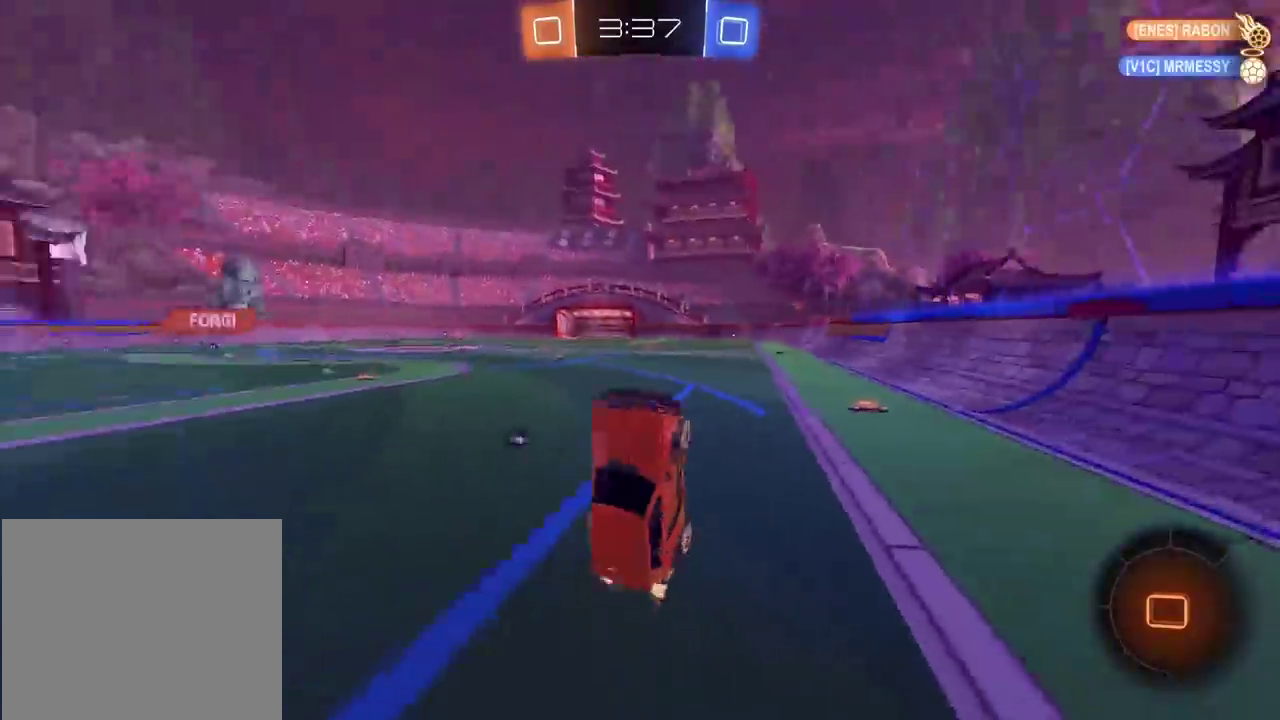
{"buttons": ["R2"], "left_stick": "left", "right_stick": "center", "events": [[400, "left_stick", "left"]]}
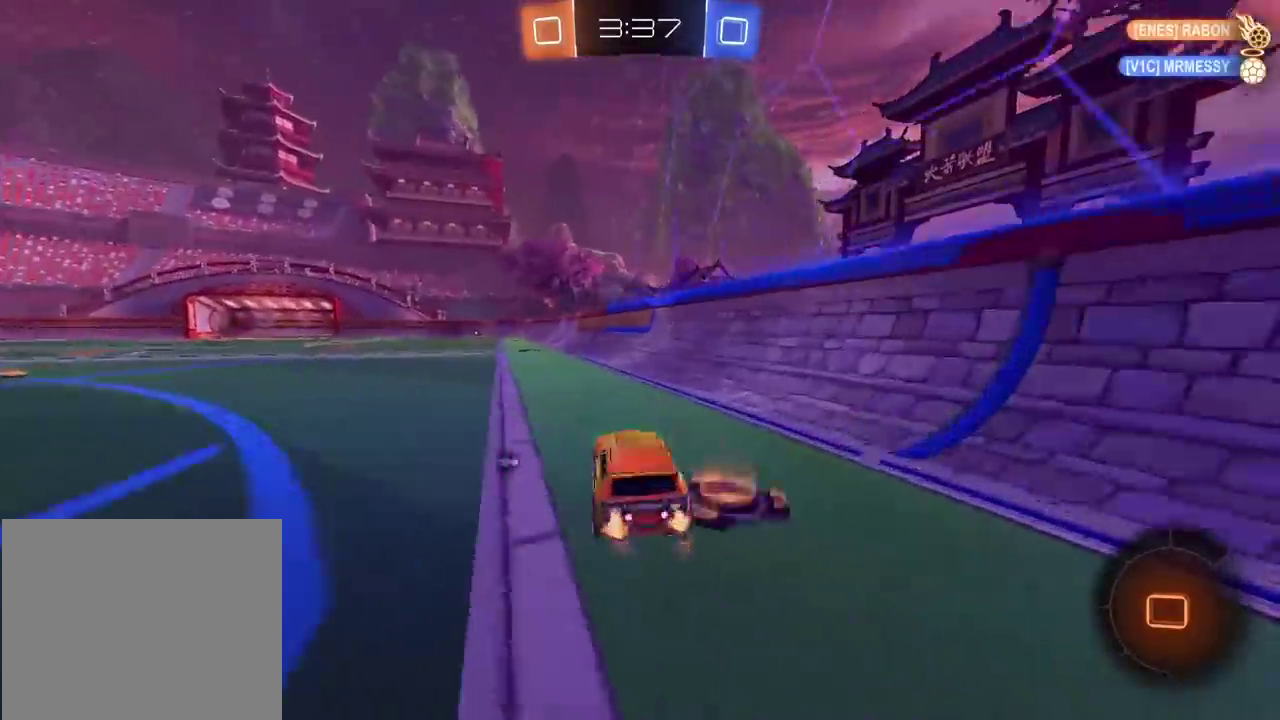
{"buttons": ["CROSS", "R2"], "left_stick": "up", "right_stick": "center", "events": [[67, "TRIANGLE", "down"], [117, "left_stick", "center"], [150, "TRIANGLE", "up"], [250, "left_stick", "up-left"], [350, "CROSS", "down"], [350, "left_stick", "up"], [400, "CROSS", "up"], [467, "CROSS", "down"]]}
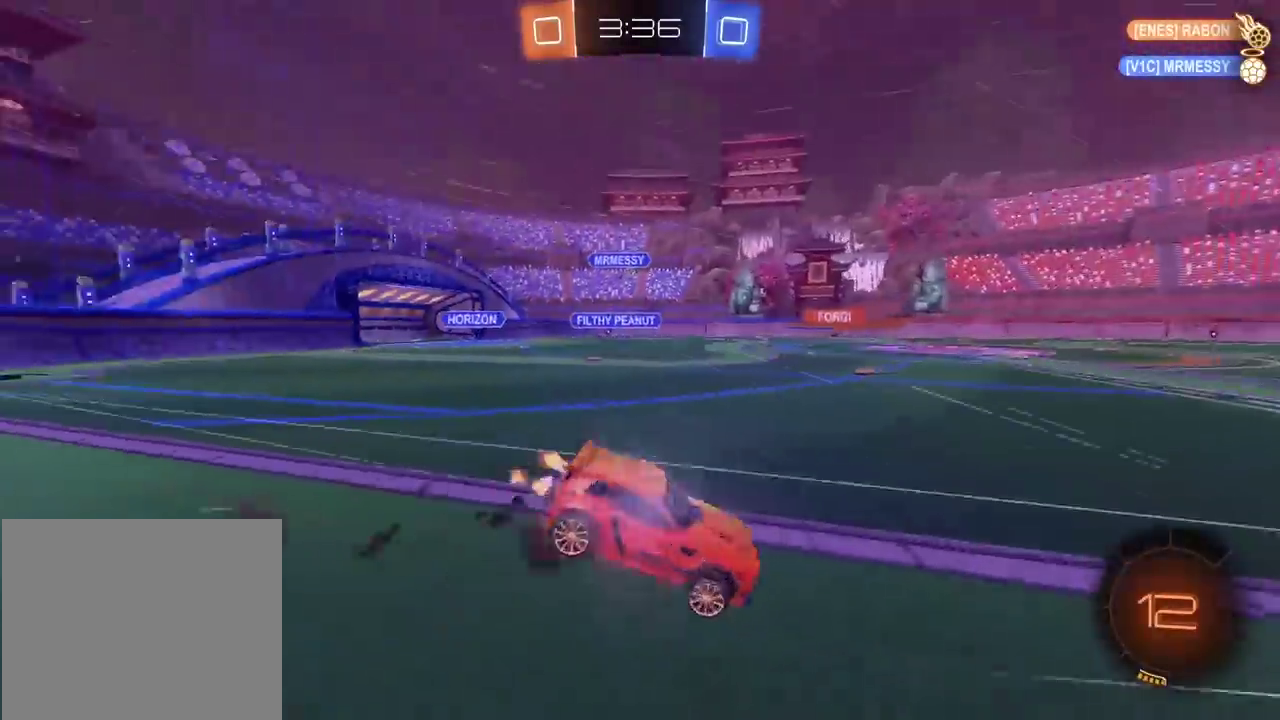
{"buttons": [], "left_stick": "center", "right_stick": "center", "events": [[83, "CROSS", "up"], [183, "left_stick", "center"], [233, "R2", "up"]]}
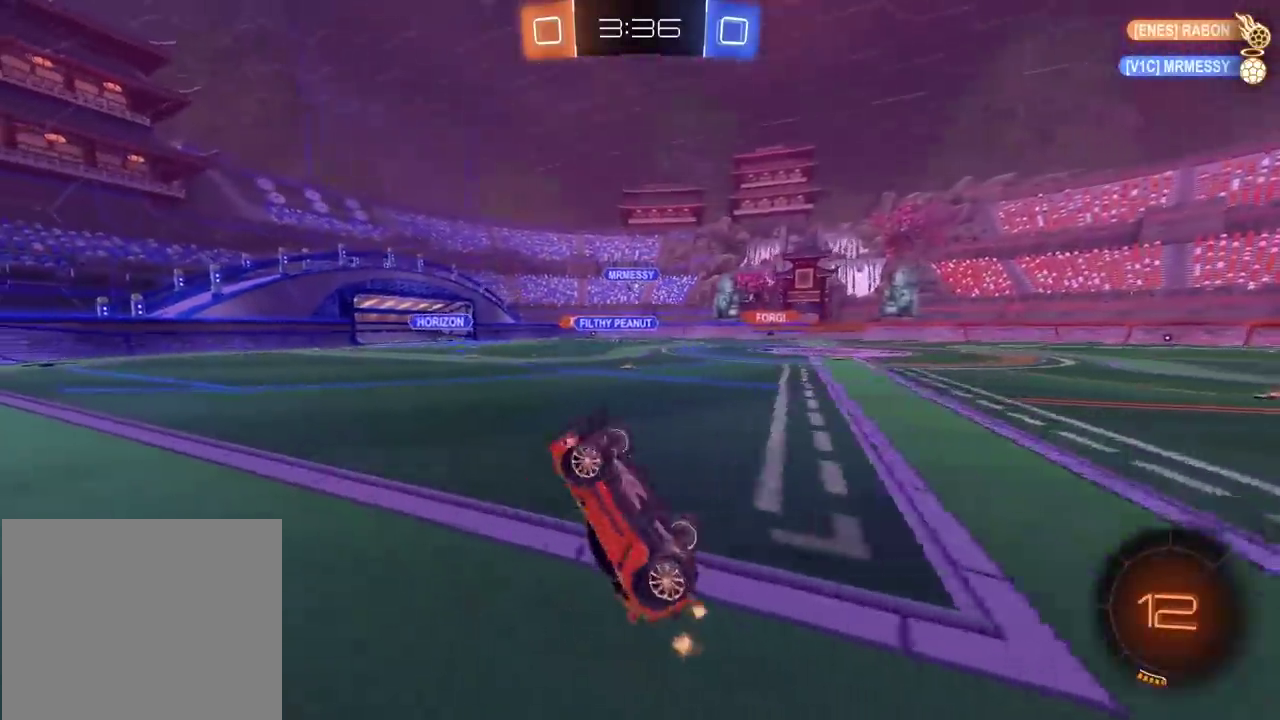
{"buttons": ["TRIANGLE"], "left_stick": "center", "right_stick": "center", "events": [[417, "TRIANGLE", "down"]]}
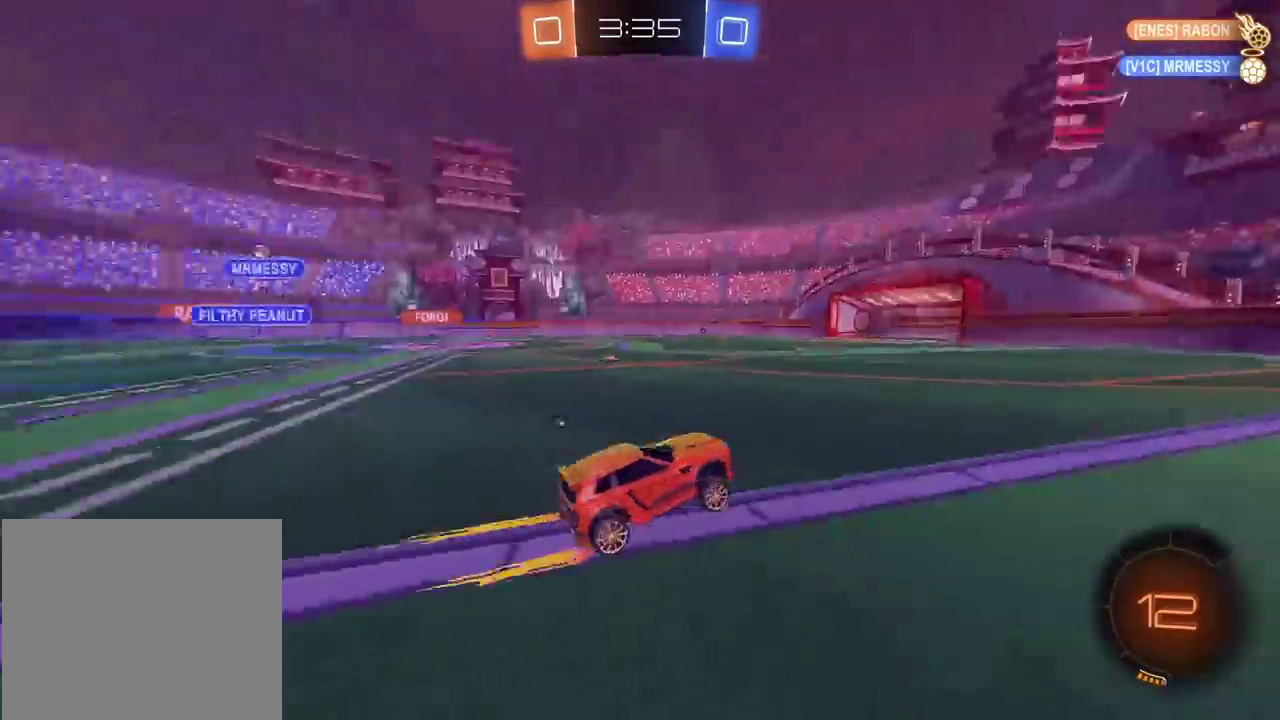
{"buttons": ["R2"], "left_stick": "left", "right_stick": "center", "events": [[17, "R2", "down"], [17, "TRIANGLE", "up"], [17, "left_stick", "right"], [150, "CIRCLE", "down"], [150, "left_stick", "center"], [233, "left_stick", "left"], [300, "left_stick", "center"], [350, "CIRCLE", "up"], [467, "left_stick", "left"]]}
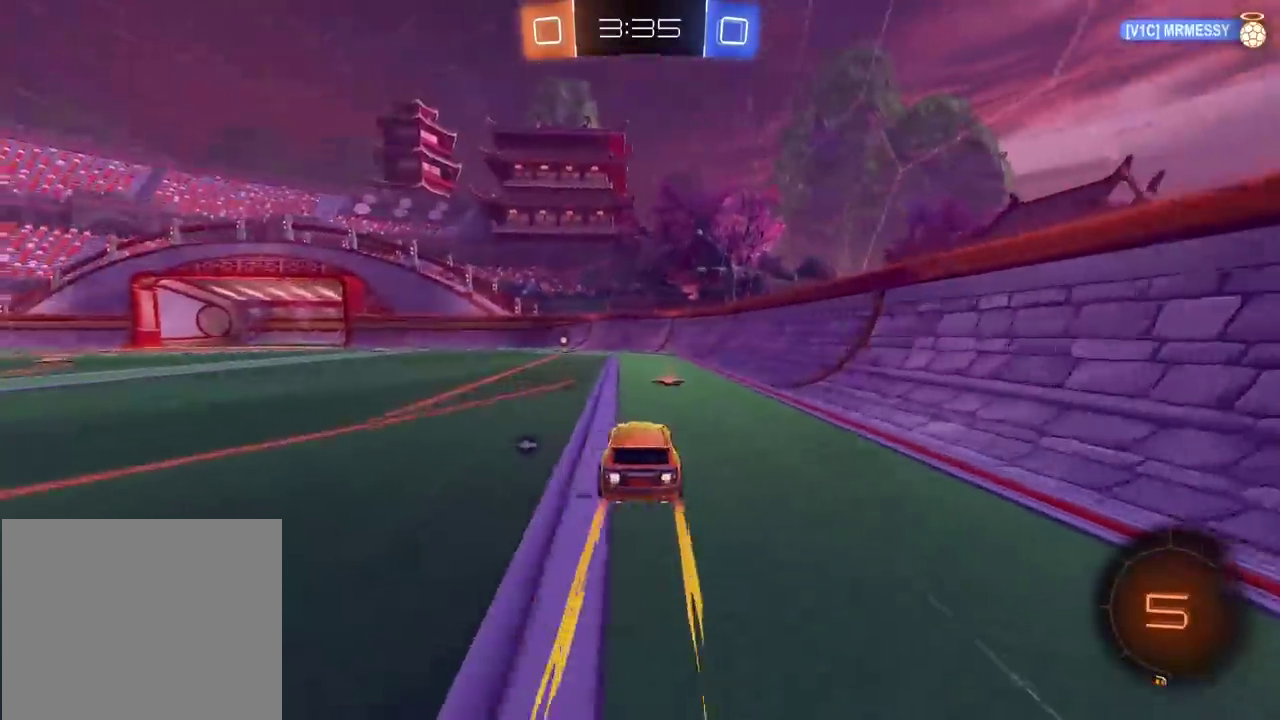
{"buttons": ["R2"], "left_stick": "center", "right_stick": "center", "events": [[33, "left_stick", "center"], [117, "TRIANGLE", "down"], [200, "TRIANGLE", "up"]]}